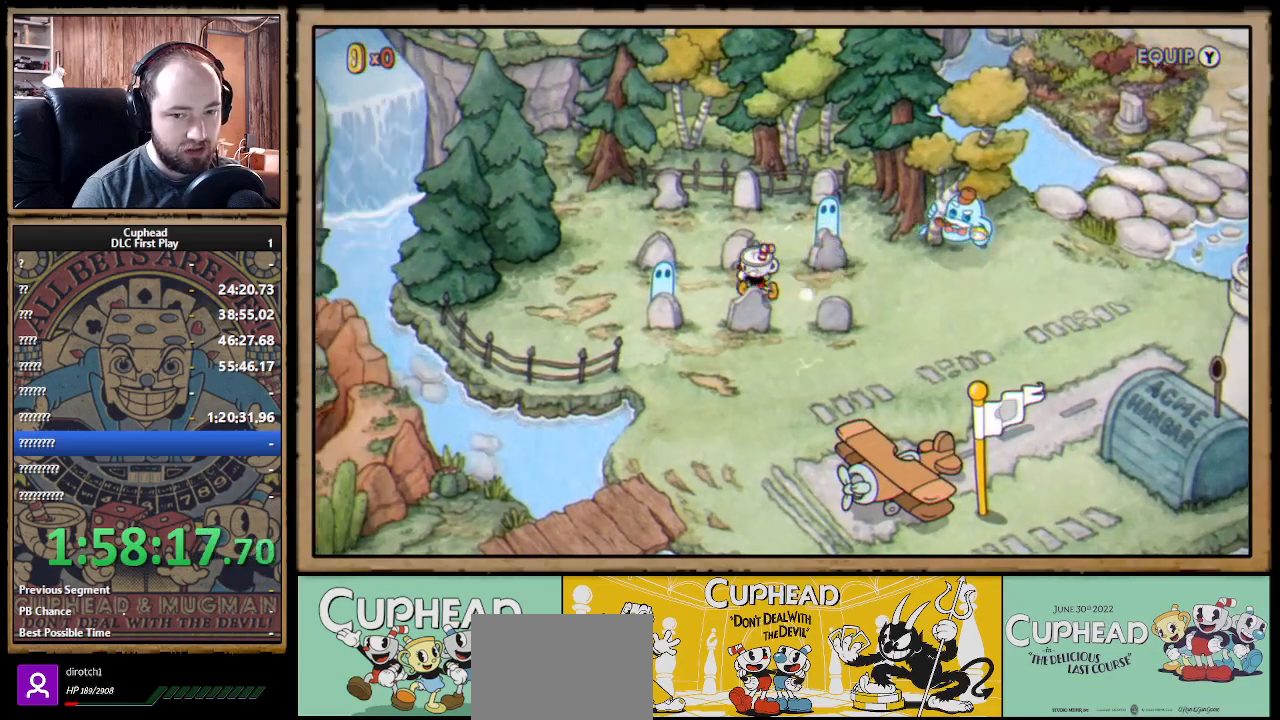
Gameplay with a controller (Xbox layout); each line is a JSON object with the inputs held at the frame after it. "events" lists button and stick changes between this image and that frame as [ms after this image, input, new state], when the widget could be followed in between. Not read: R3.
{"buttons": ["DPAD_UP", "DPAD_LEFT"], "left_stick": "center", "right_stick": "center", "events": [[500, "DPAD_UP", "down"]]}
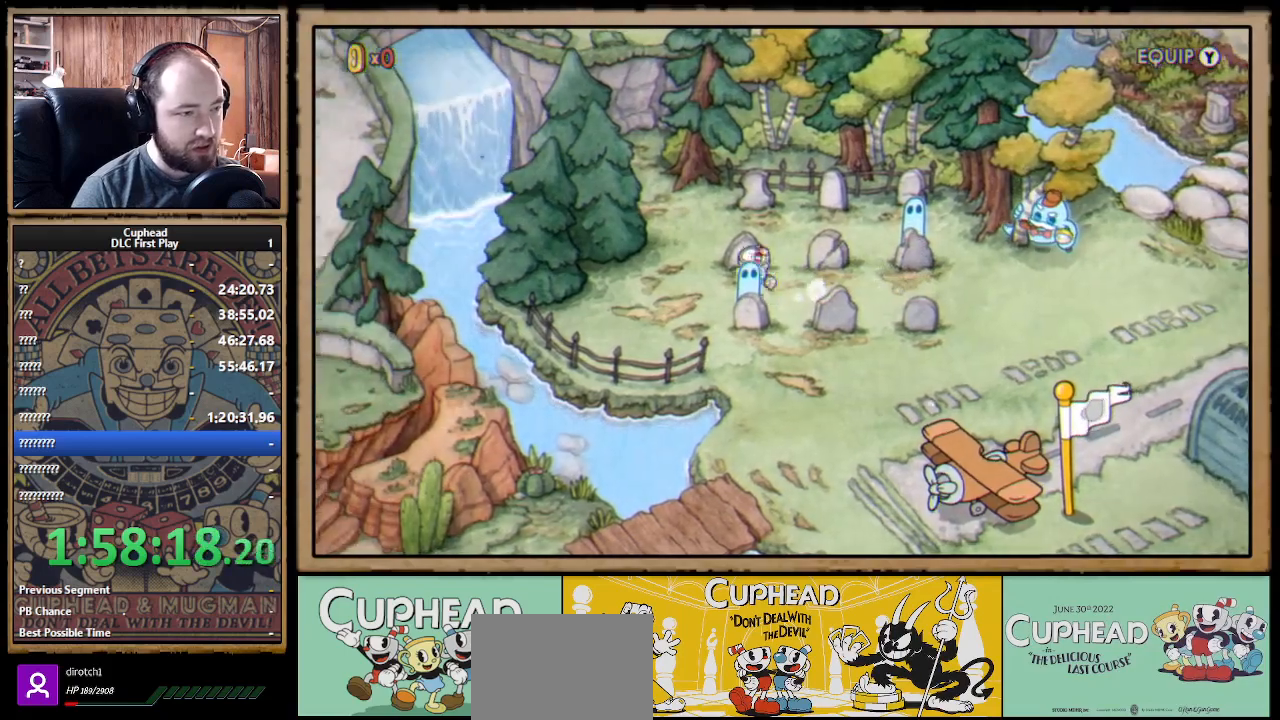
{"buttons": ["DPAD_RIGHT"], "left_stick": "center", "right_stick": "center", "events": [[17, "DPAD_LEFT", "up"], [67, "A", "down"], [117, "DPAD_UP", "up"], [183, "A", "up"], [483, "DPAD_RIGHT", "down"]]}
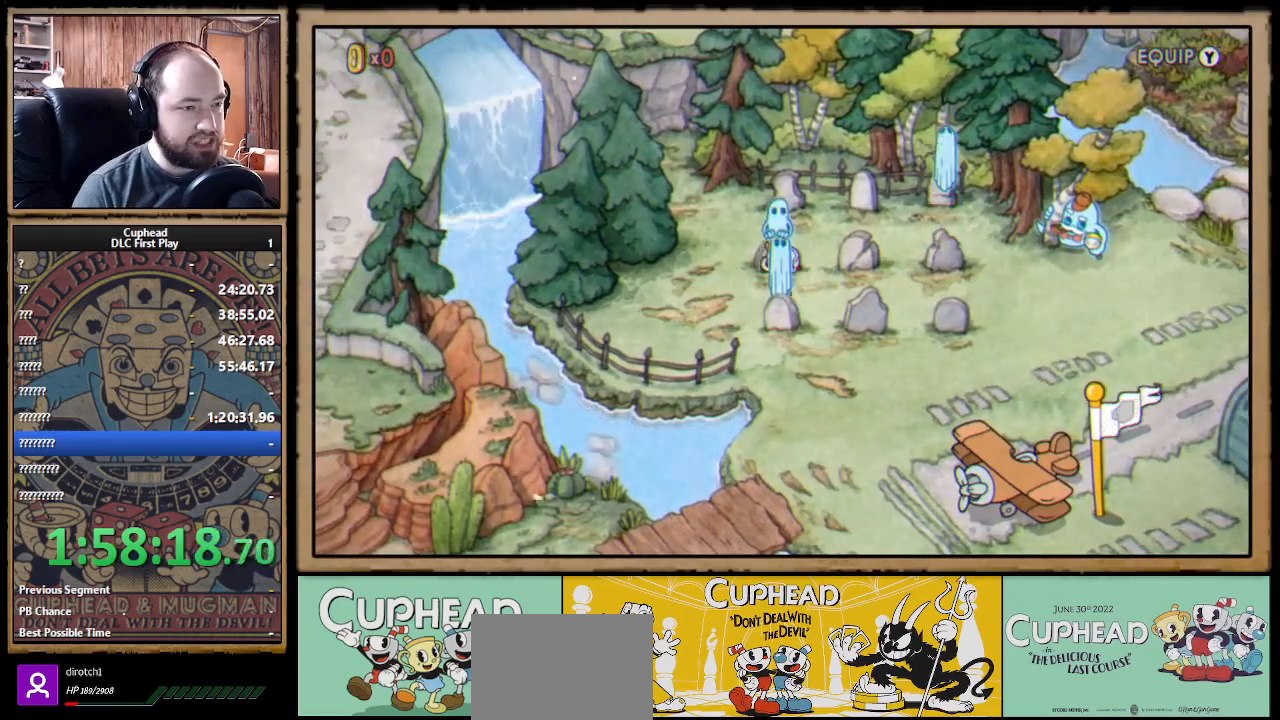
{"buttons": ["DPAD_RIGHT"], "left_stick": "center", "right_stick": "center", "events": []}
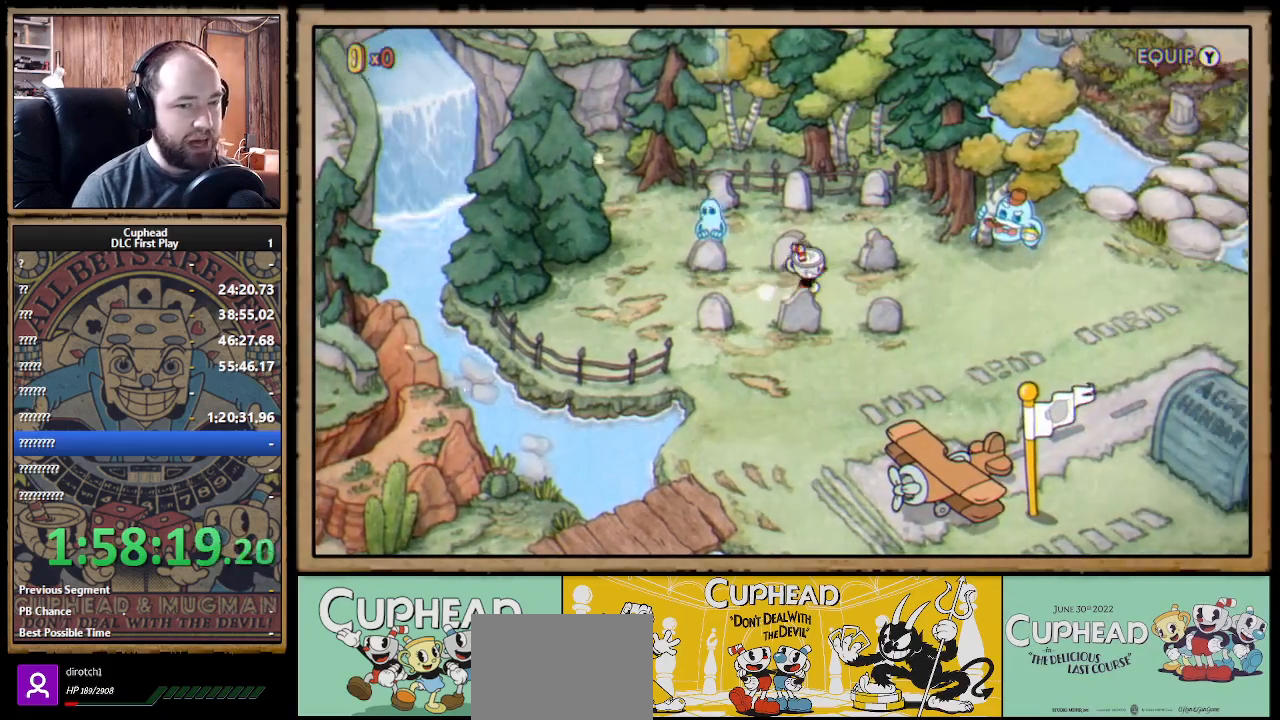
{"buttons": [], "left_stick": "center", "right_stick": "center", "events": [[50, "DPAD_RIGHT", "up"]]}
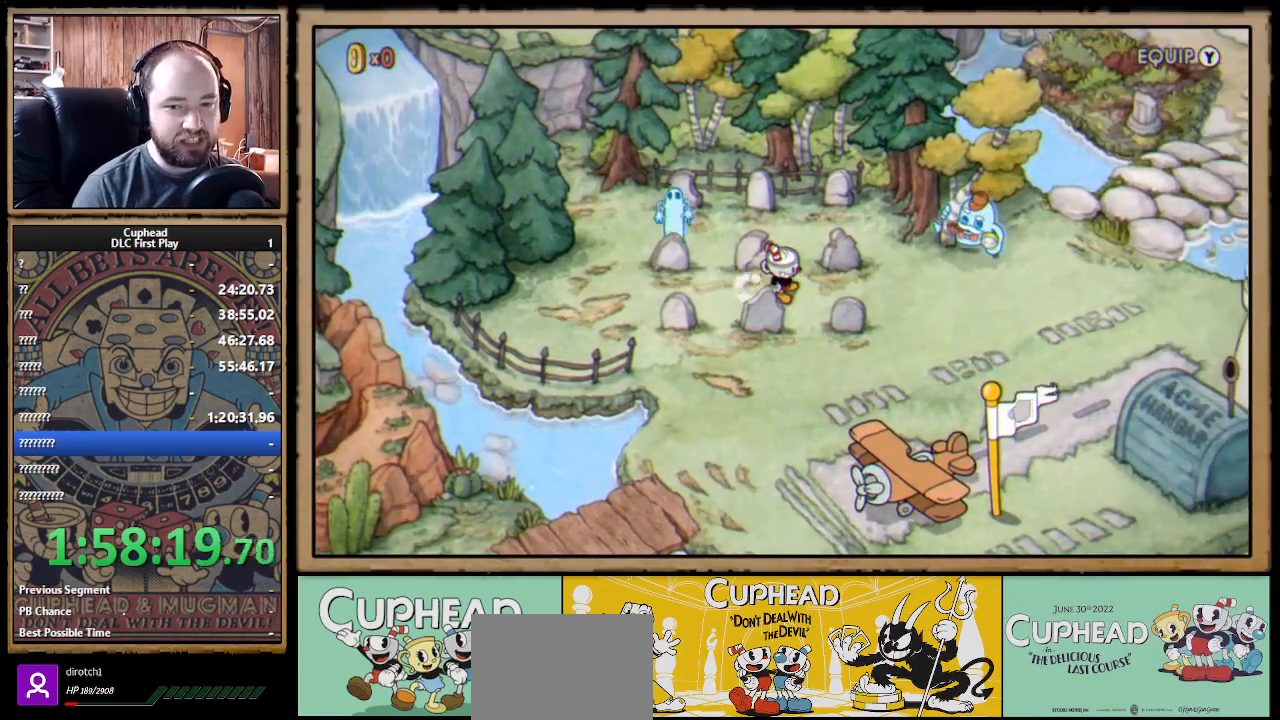
{"buttons": [], "left_stick": "center", "right_stick": "center", "events": []}
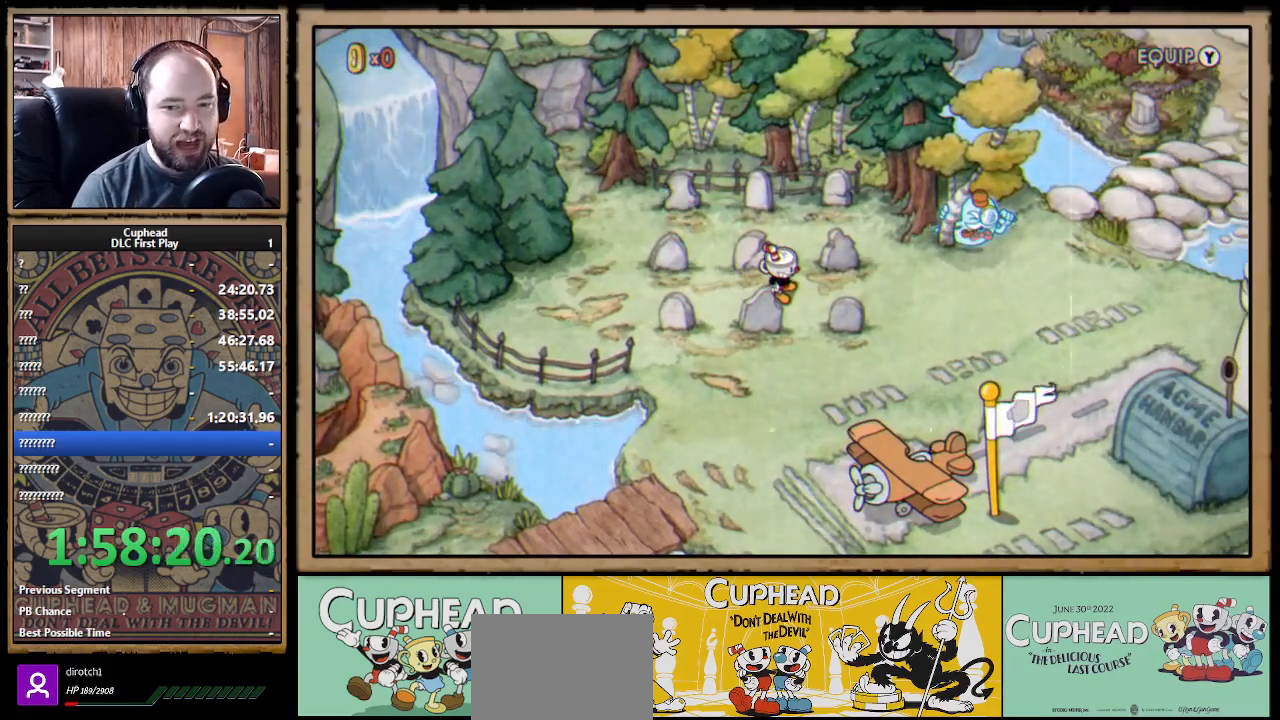
{"buttons": [], "left_stick": "center", "right_stick": "center", "events": []}
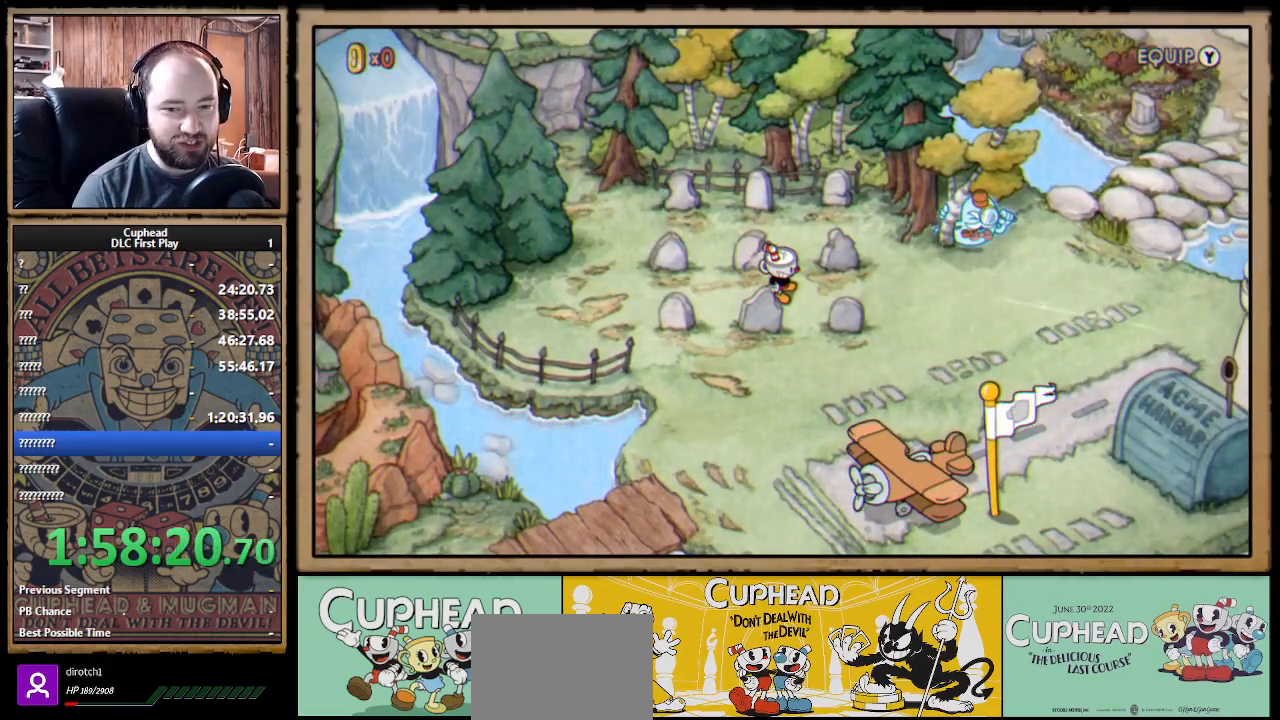
{"buttons": [], "left_stick": "center", "right_stick": "center", "events": []}
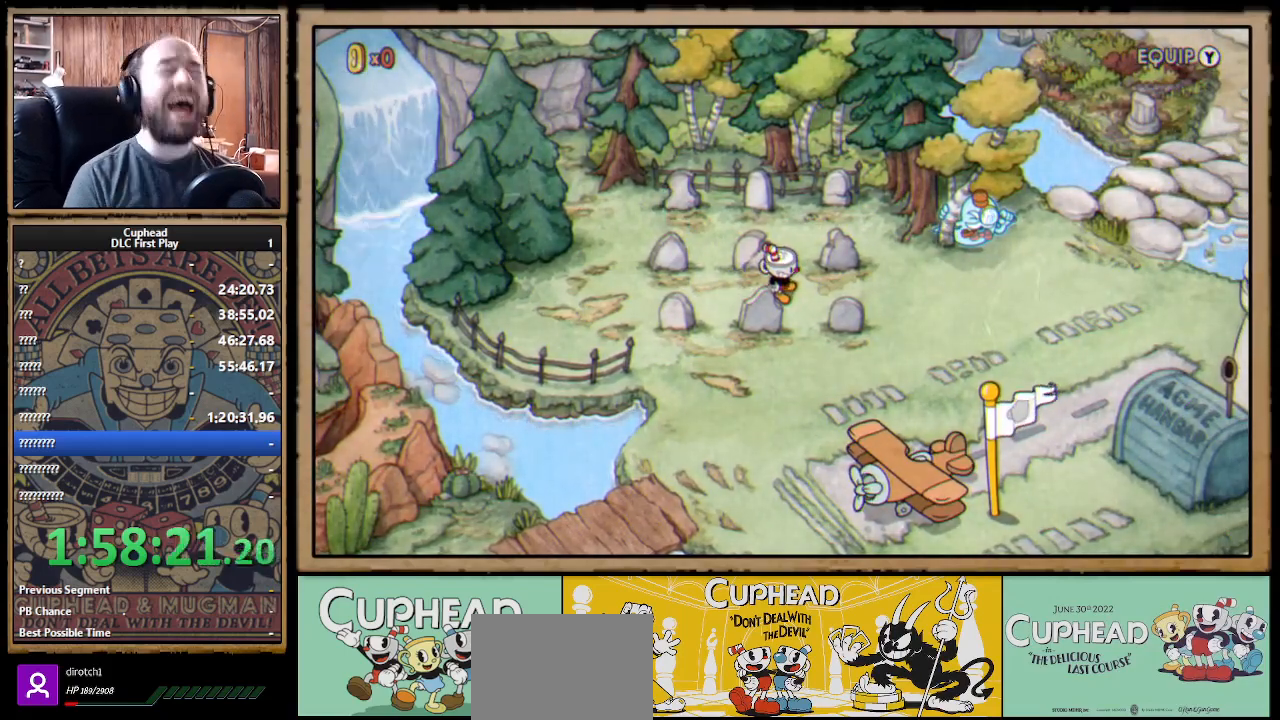
{"buttons": [], "left_stick": "center", "right_stick": "center", "events": []}
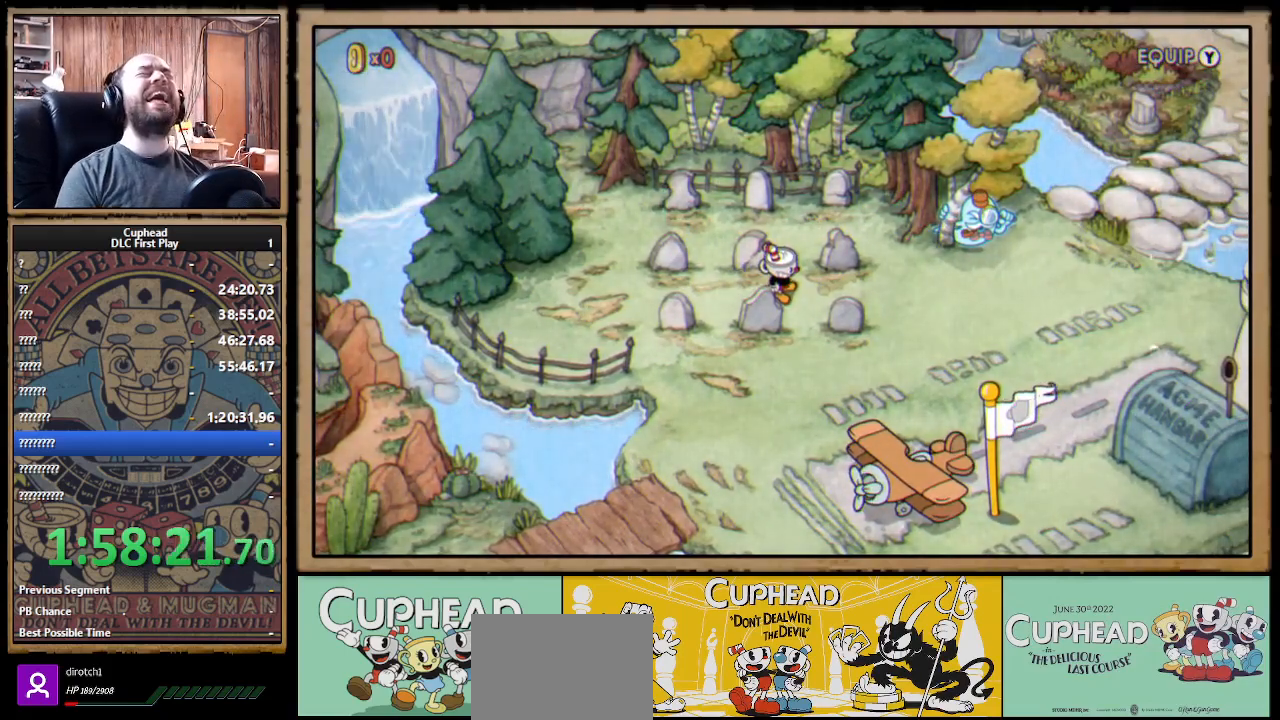
{"buttons": [], "left_stick": "center", "right_stick": "center", "events": []}
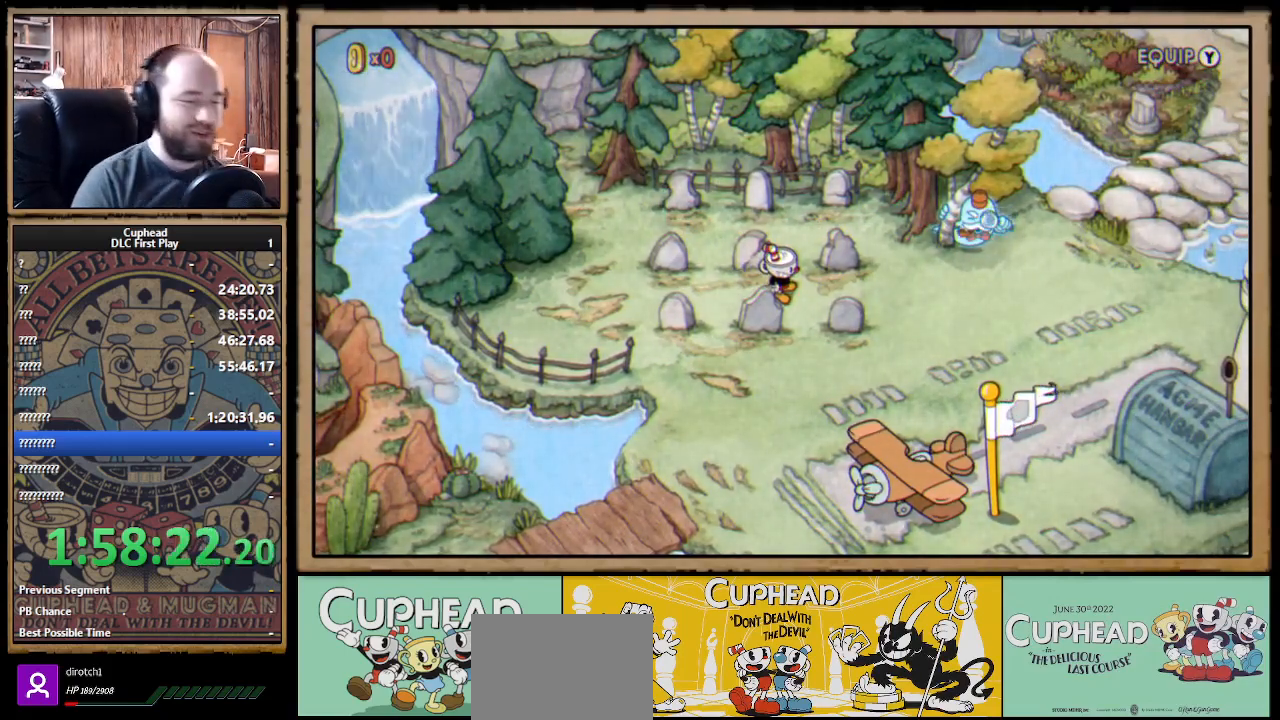
{"buttons": ["A"], "left_stick": "center", "right_stick": "center", "events": [[333, "DPAD_UP", "down"], [350, "DPAD_LEFT", "down"], [383, "DPAD_LEFT", "up"], [450, "A", "down"], [483, "DPAD_UP", "up"]]}
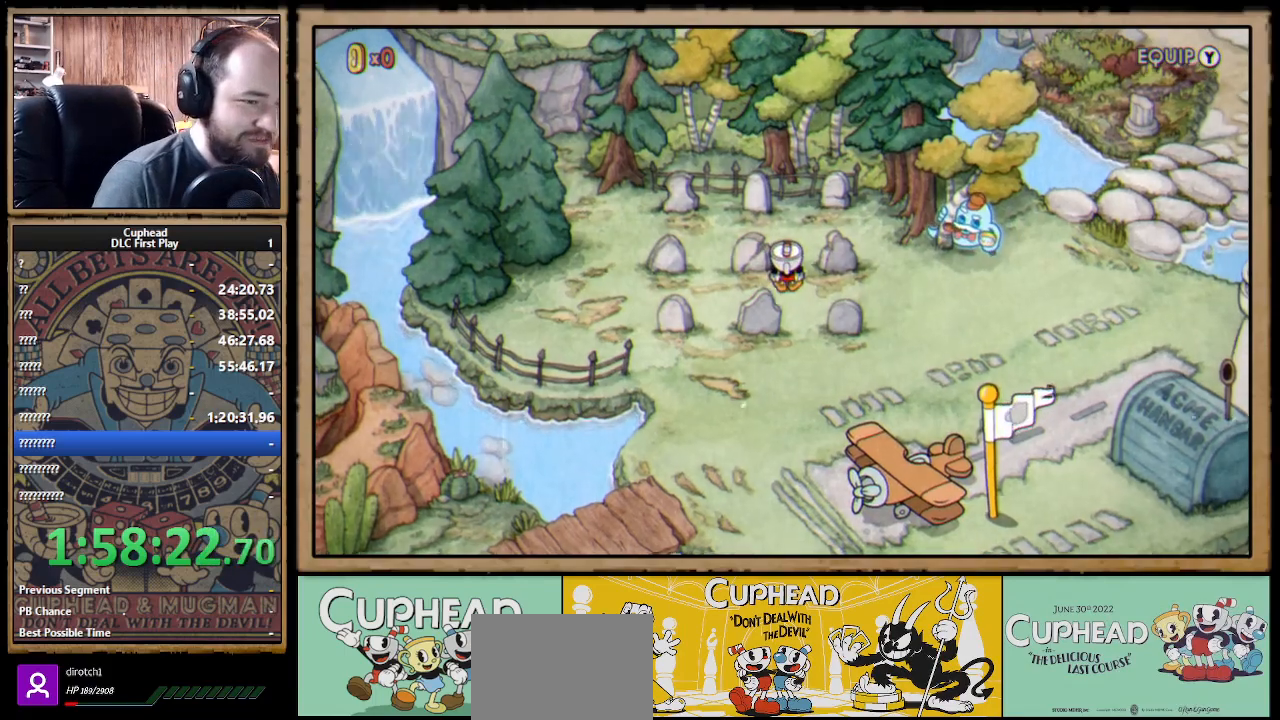
{"buttons": ["DPAD_DOWN"], "left_stick": "center", "right_stick": "center", "events": [[83, "A", "up"], [183, "DPAD_DOWN", "down"], [317, "DPAD_RIGHT", "down"], [417, "DPAD_RIGHT", "up"]]}
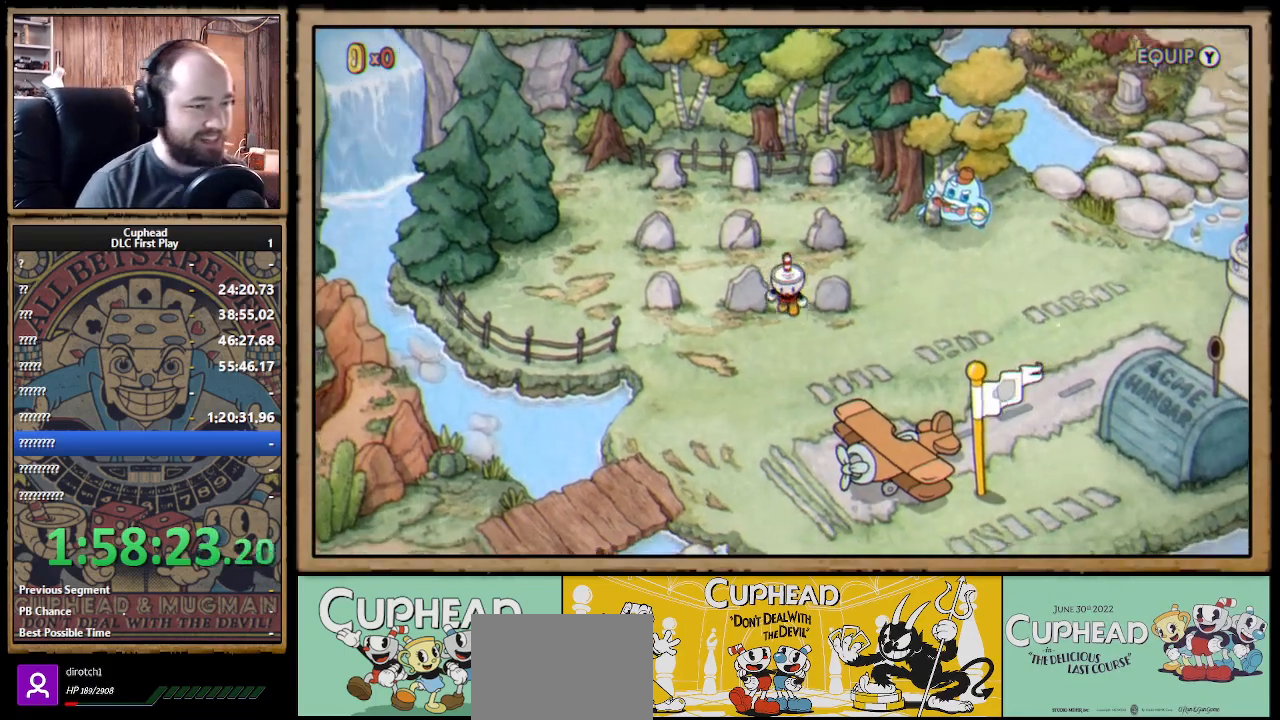
{"buttons": ["DPAD_UP"], "left_stick": "center", "right_stick": "center"}
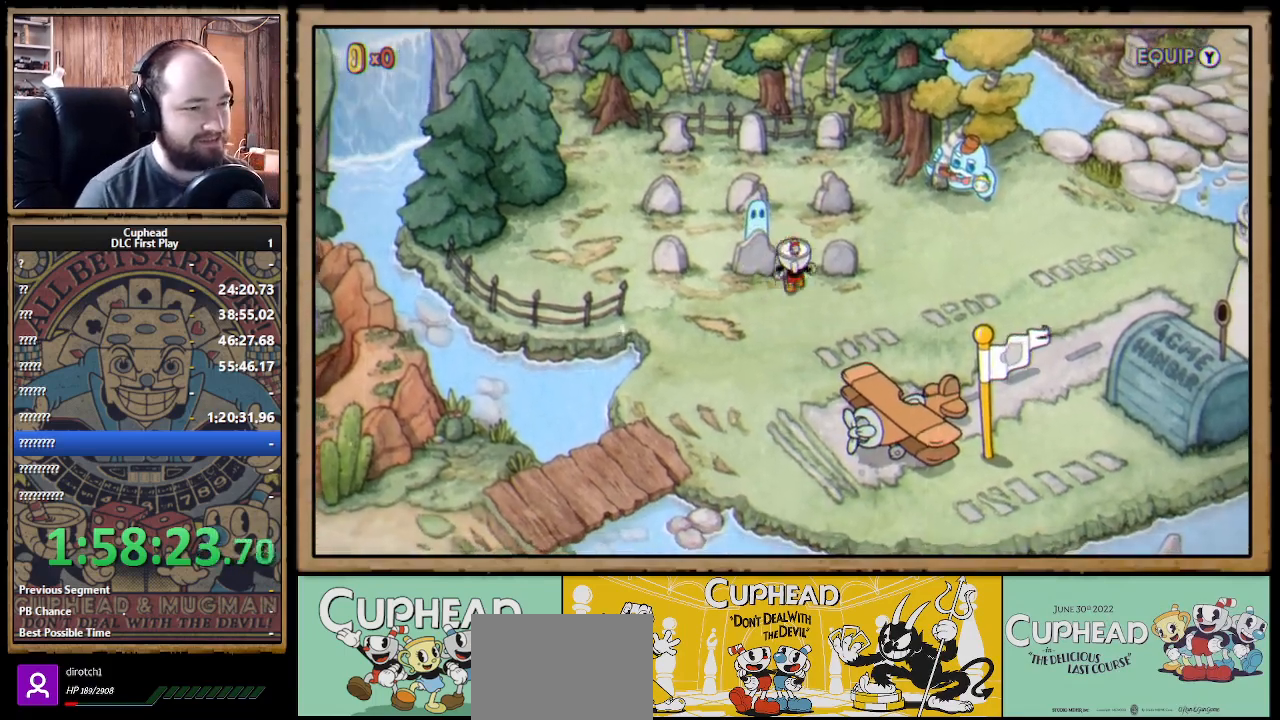
{"buttons": ["DPAD_LEFT"], "left_stick": "center", "right_stick": "center", "events": [[100, "DPAD_RIGHT", "down"], [333, "DPAD_RIGHT", "up"], [383, "A", "down"], [417, "DPAD_LEFT", "down"], [467, "A", "up"], [483, "DPAD_UP", "up"]]}
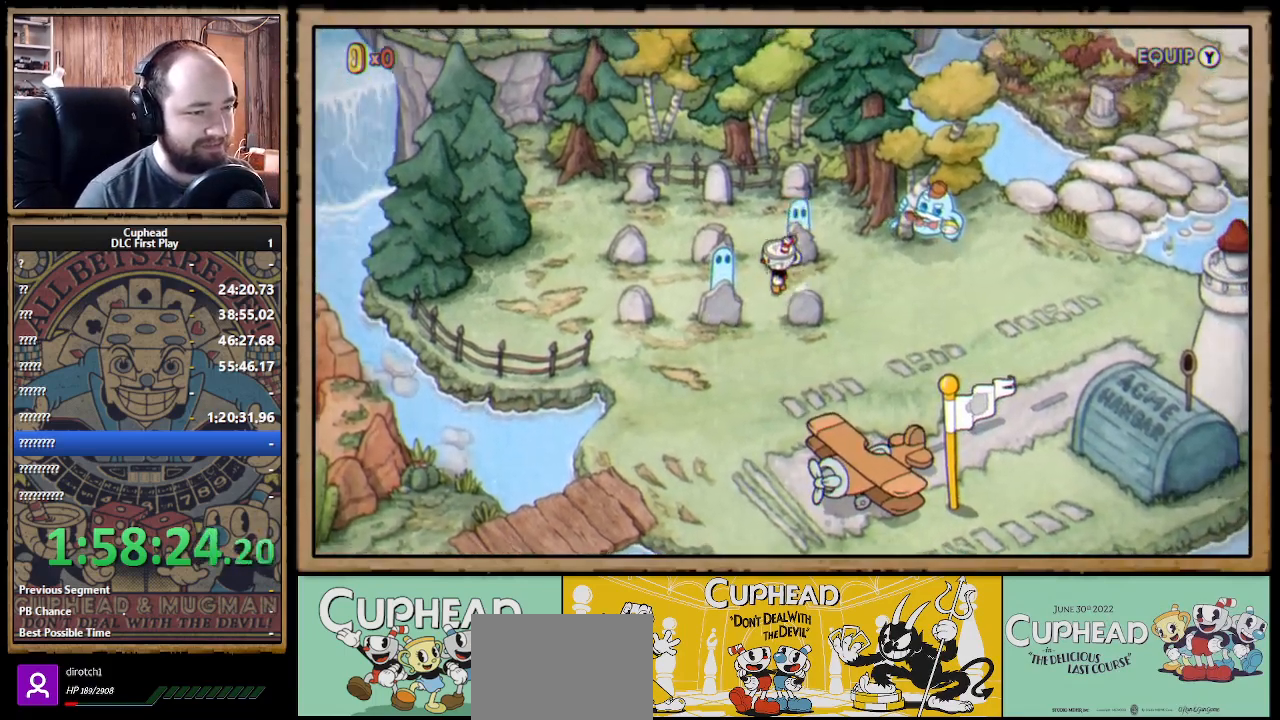
{"buttons": ["DPAD_LEFT"], "left_stick": "center", "right_stick": "center", "events": []}
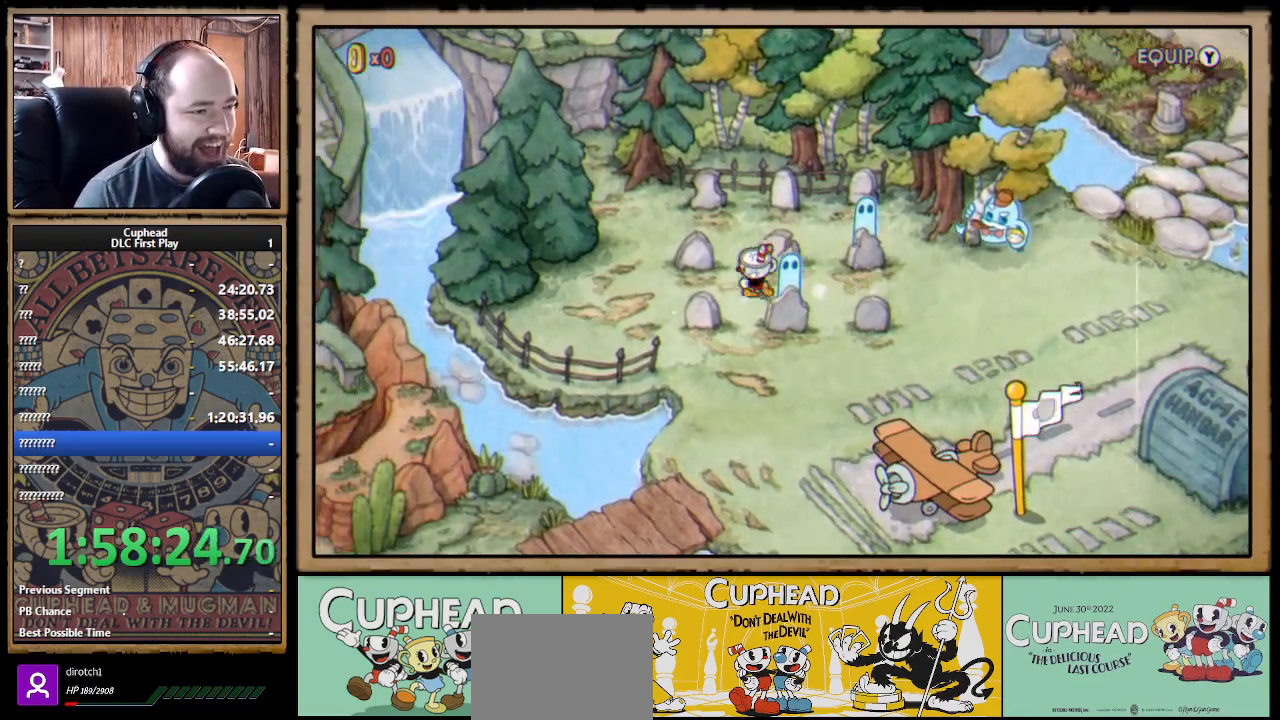
{"buttons": [], "left_stick": "center", "right_stick": "center", "events": [[150, "DPAD_UP", "down"], [183, "DPAD_LEFT", "up"], [200, "A", "down"], [267, "DPAD_UP", "up"], [317, "A", "up"]]}
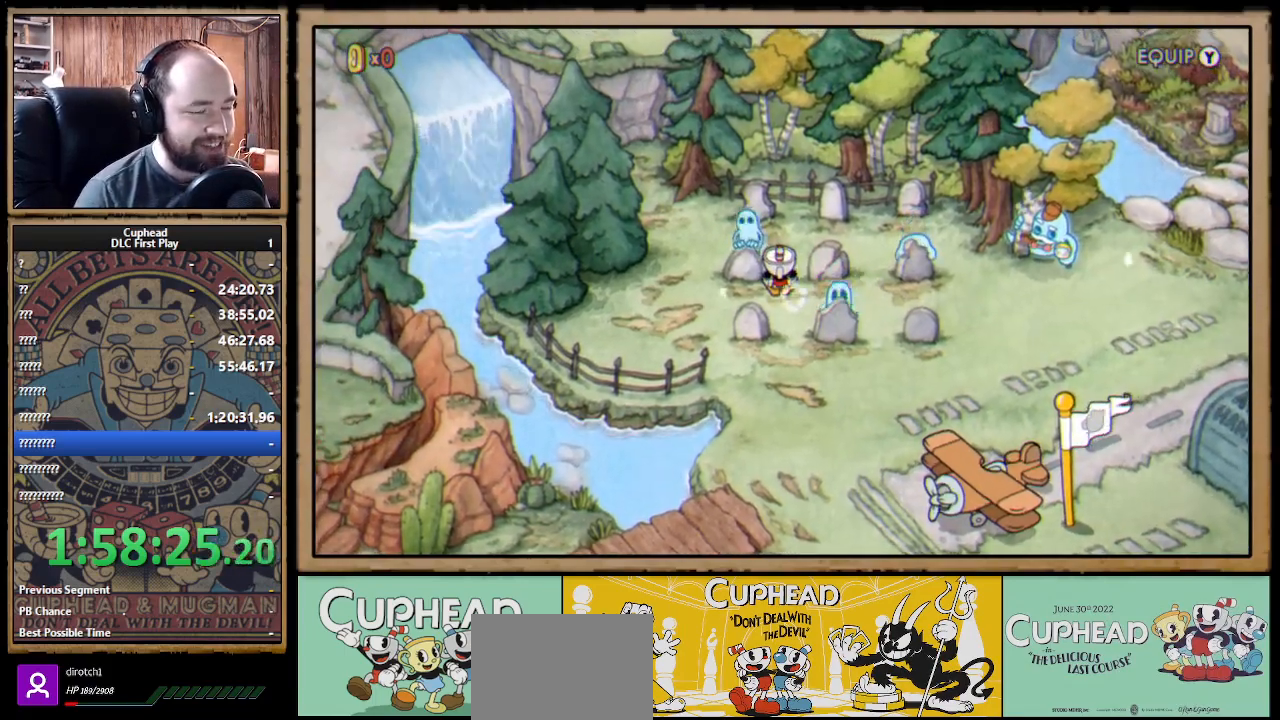
{"buttons": ["DPAD_RIGHT"], "left_stick": "center", "right_stick": "center", "events": [[50, "DPAD_RIGHT", "down"], [167, "DPAD_DOWN", "down"], [200, "DPAD_RIGHT", "up"], [267, "DPAD_RIGHT", "down"], [300, "DPAD_DOWN", "up"]]}
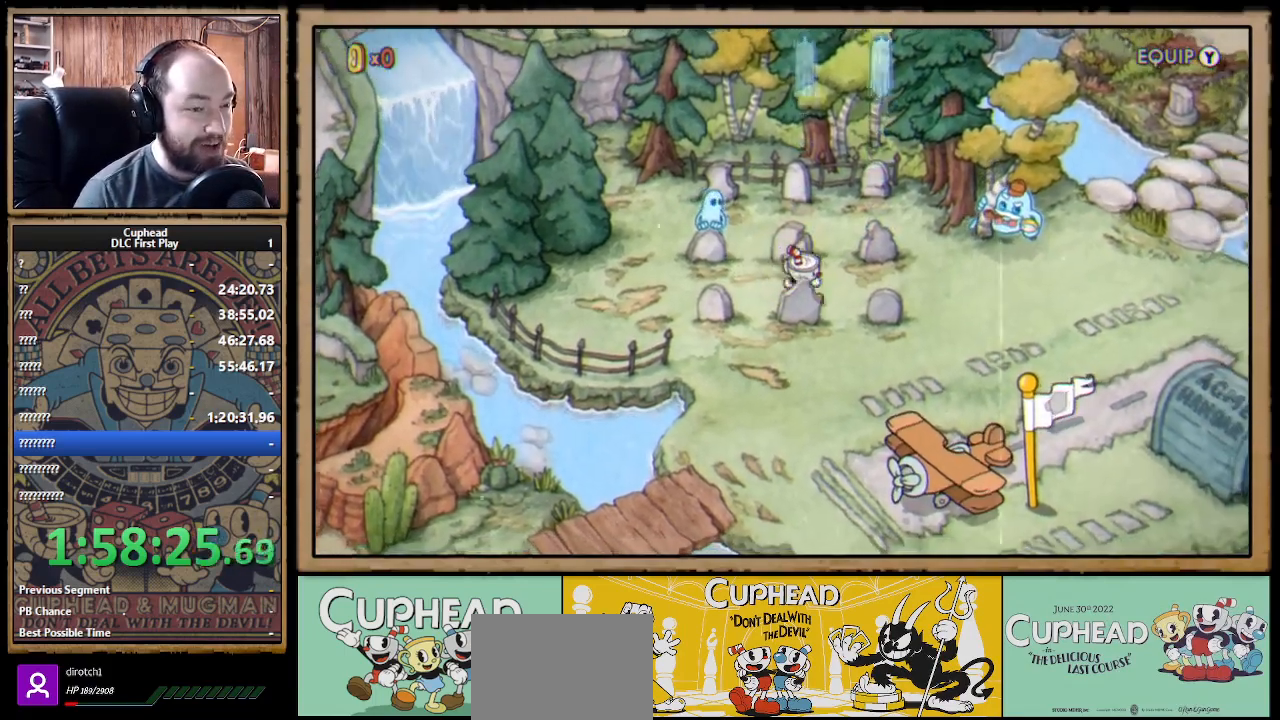
{"buttons": ["DPAD_RIGHT"], "left_stick": "center", "right_stick": "center", "events": [[167, "DPAD_DOWN", "down"], [217, "DPAD_RIGHT", "up"], [417, "DPAD_DOWN", "up"], [417, "DPAD_RIGHT", "down"]]}
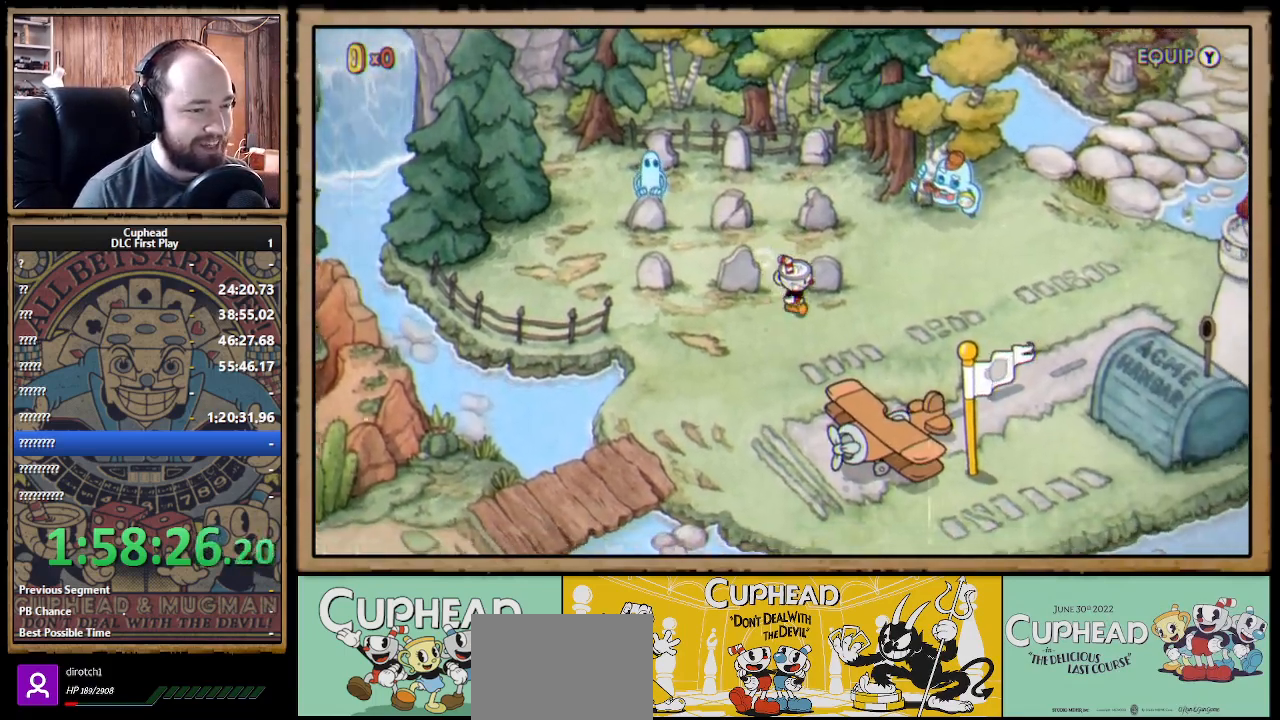
{"buttons": ["DPAD_RIGHT"], "left_stick": "center", "right_stick": "center", "events": []}
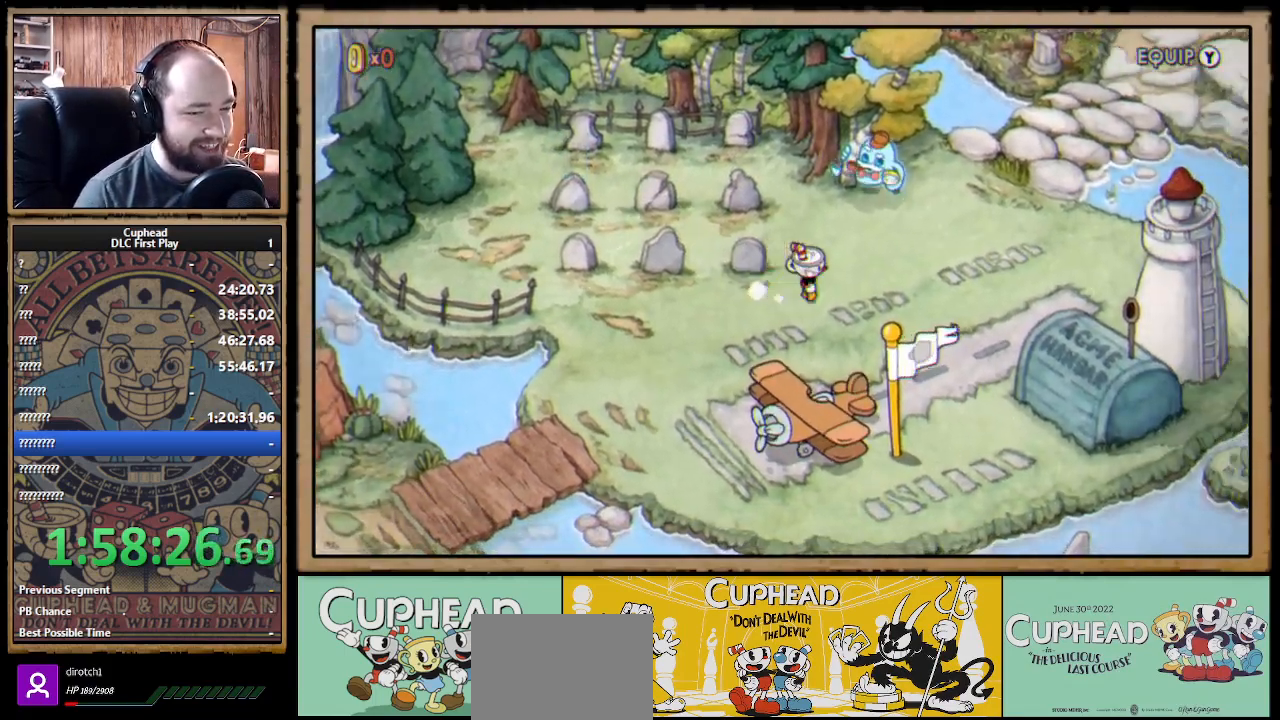
{"buttons": ["DPAD_RIGHT"], "left_stick": "center", "right_stick": "center", "events": []}
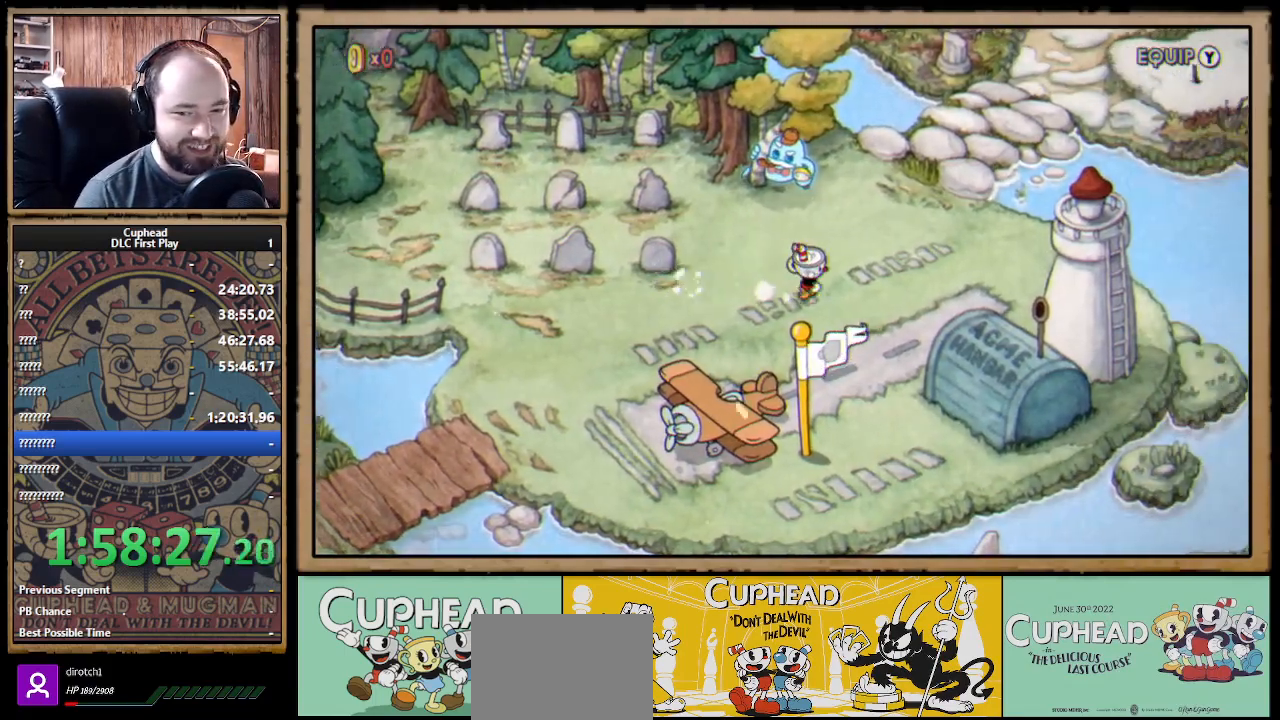
{"buttons": ["DPAD_UP", "DPAD_RIGHT"], "left_stick": "center", "right_stick": "center", "events": [[50, "DPAD_UP", "down"]]}
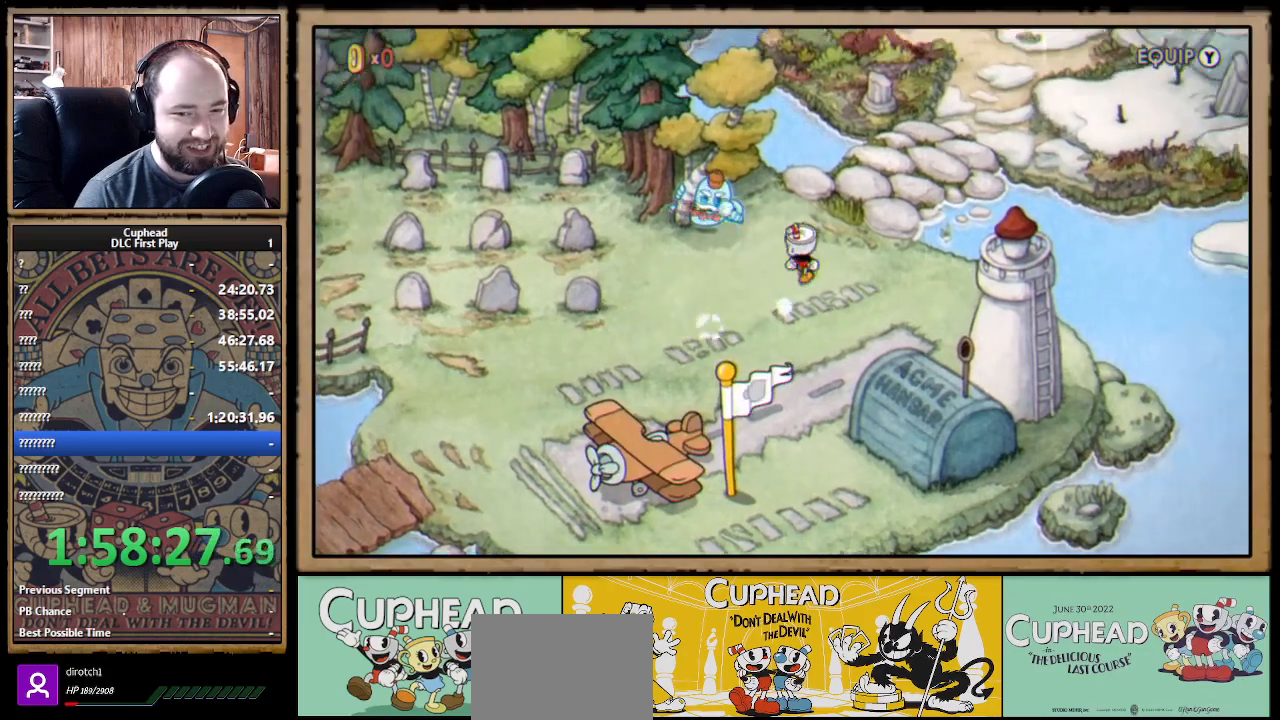
{"buttons": ["DPAD_UP", "DPAD_RIGHT"], "left_stick": "center", "right_stick": "center", "events": [[217, "DPAD_UP", "up"], [467, "DPAD_UP", "down"]]}
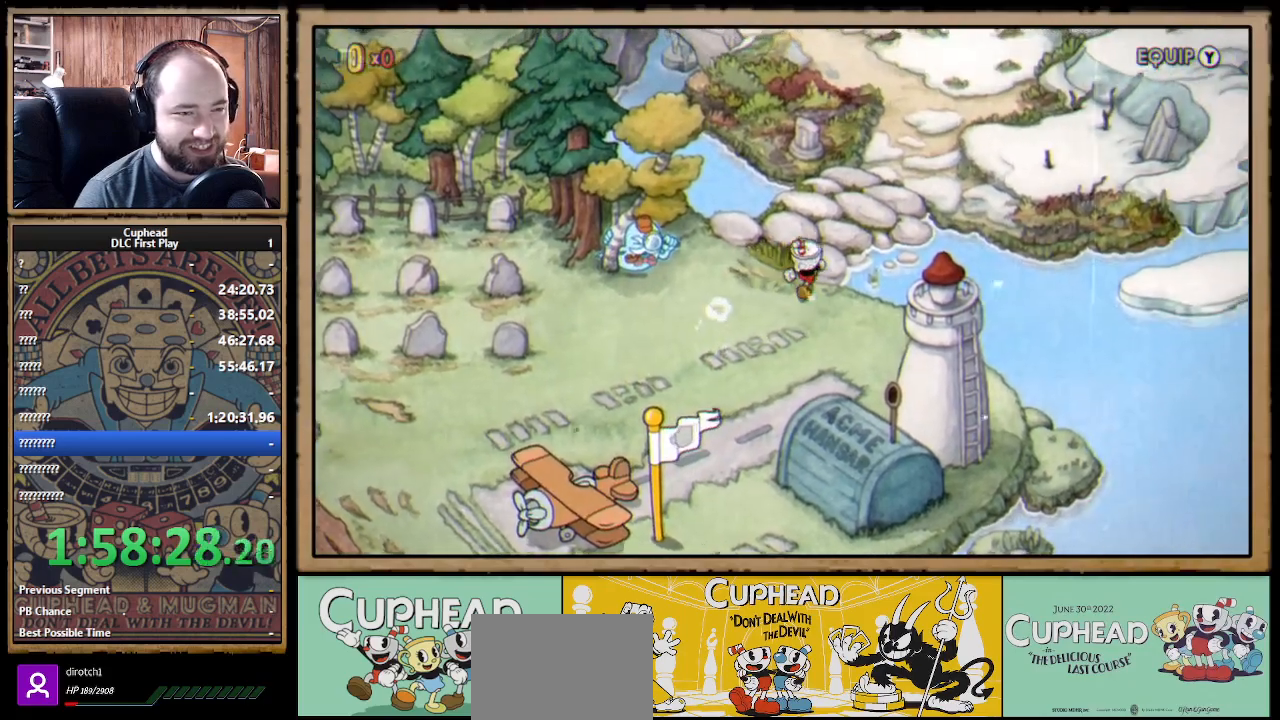
{"buttons": ["DPAD_UP", "DPAD_RIGHT"], "left_stick": "center", "right_stick": "center", "events": []}
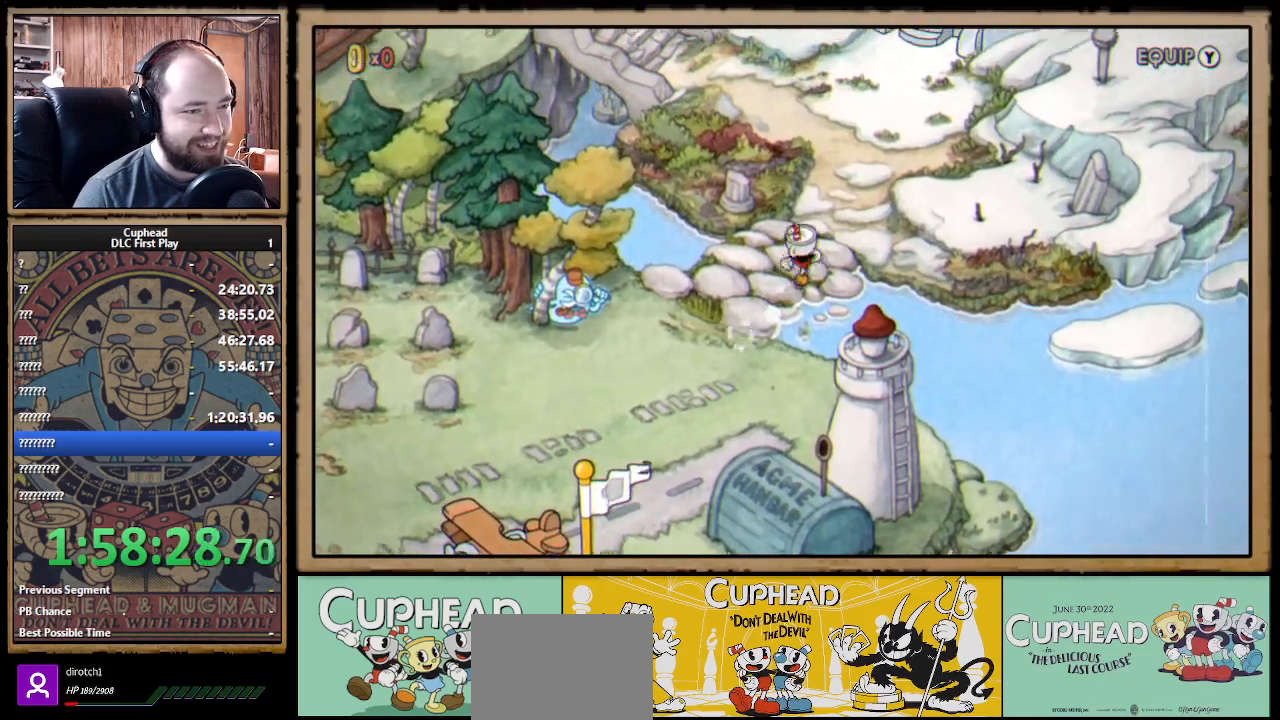
{"buttons": ["DPAD_UP"], "left_stick": "center", "right_stick": "center", "events": [[100, "DPAD_RIGHT", "up"]]}
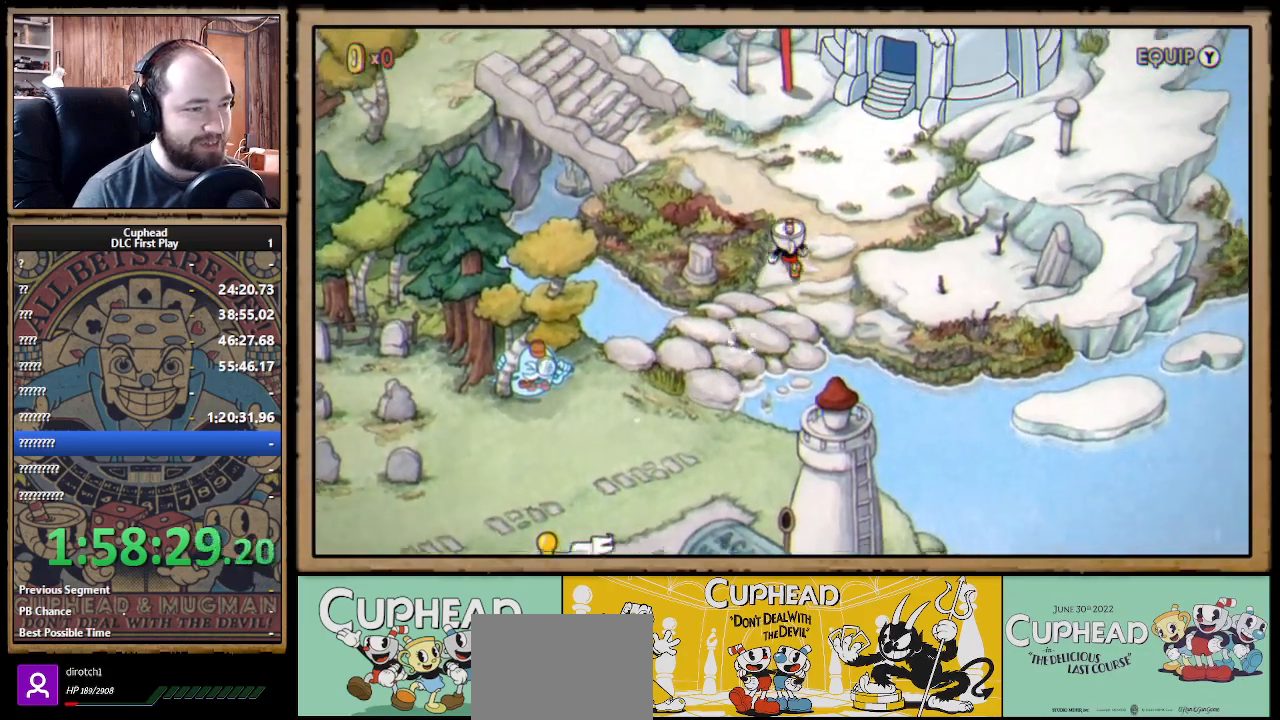
{"buttons": ["DPAD_UP", "DPAD_LEFT"], "left_stick": "center", "right_stick": "center", "events": [[200, "DPAD_LEFT", "down"]]}
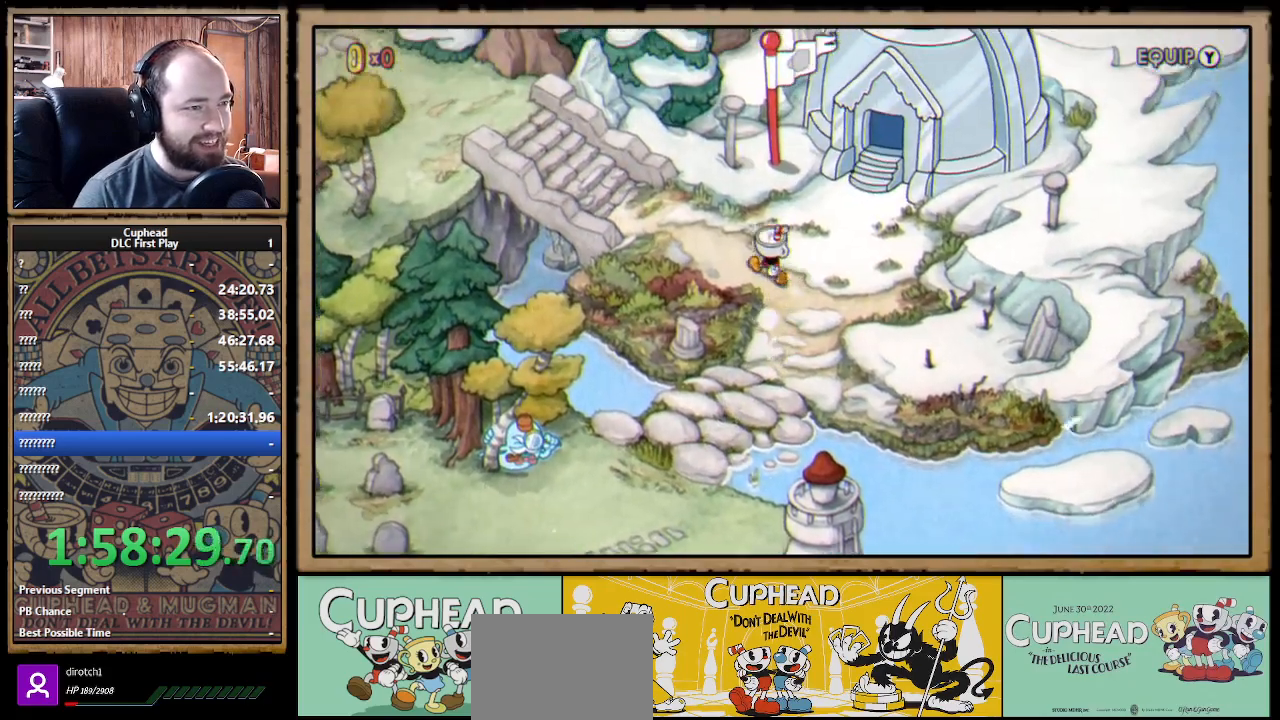
{"buttons": ["DPAD_UP", "DPAD_LEFT"], "left_stick": "center", "right_stick": "center", "events": [[100, "DPAD_UP", "up"], [350, "DPAD_UP", "down"]]}
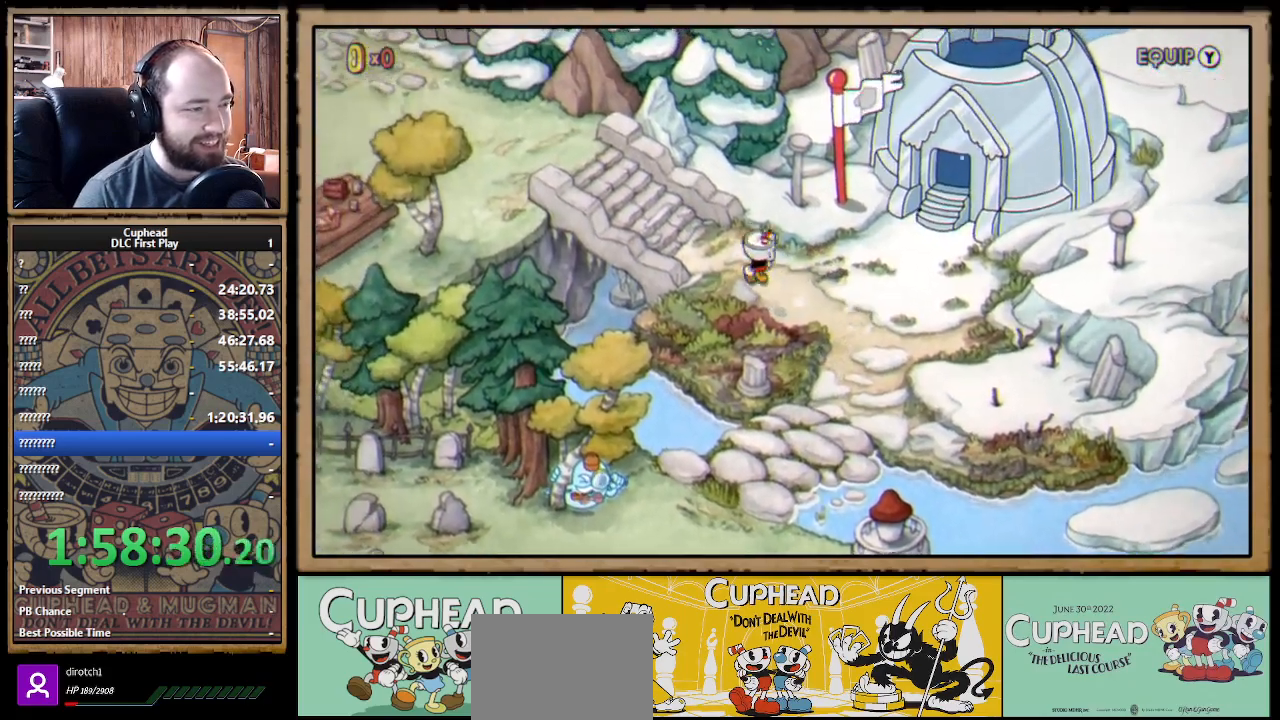
{"buttons": ["DPAD_LEFT"], "left_stick": "center", "right_stick": "center", "events": [[333, "DPAD_UP", "up"]]}
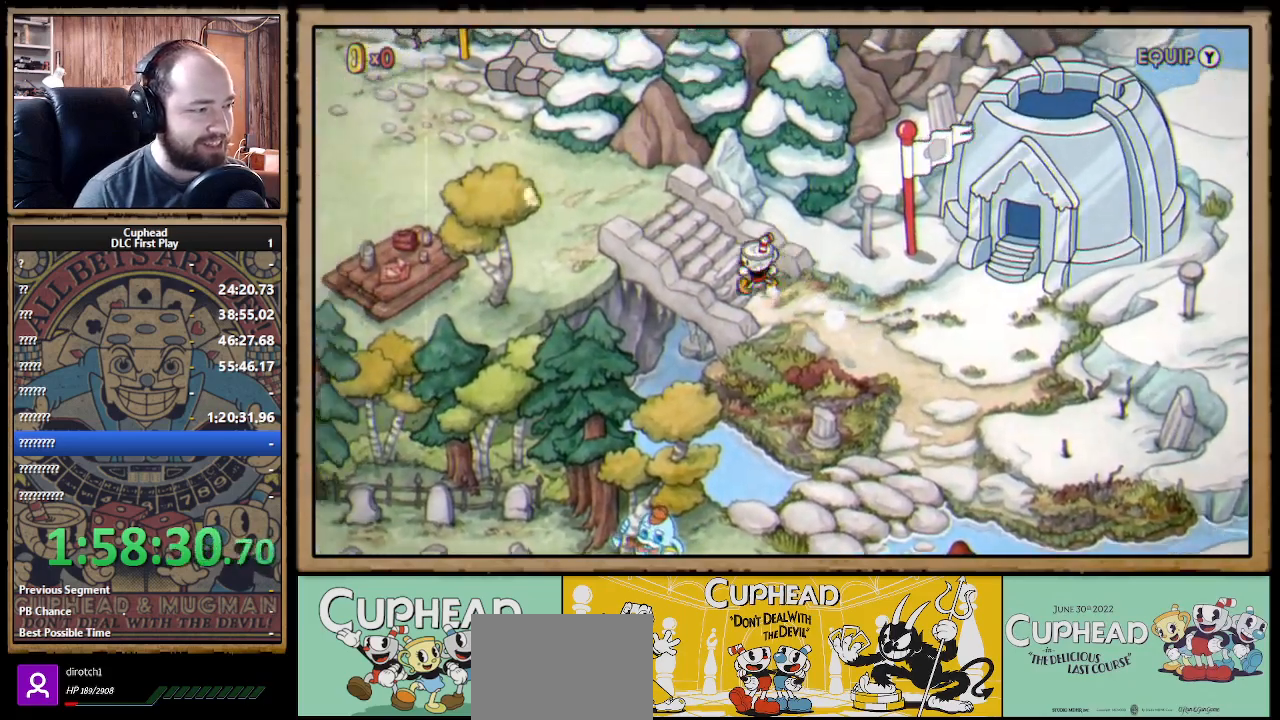
{"buttons": ["DPAD_LEFT"], "left_stick": "center", "right_stick": "center", "events": [[17, "DPAD_UP", "down"], [350, "DPAD_UP", "up"]]}
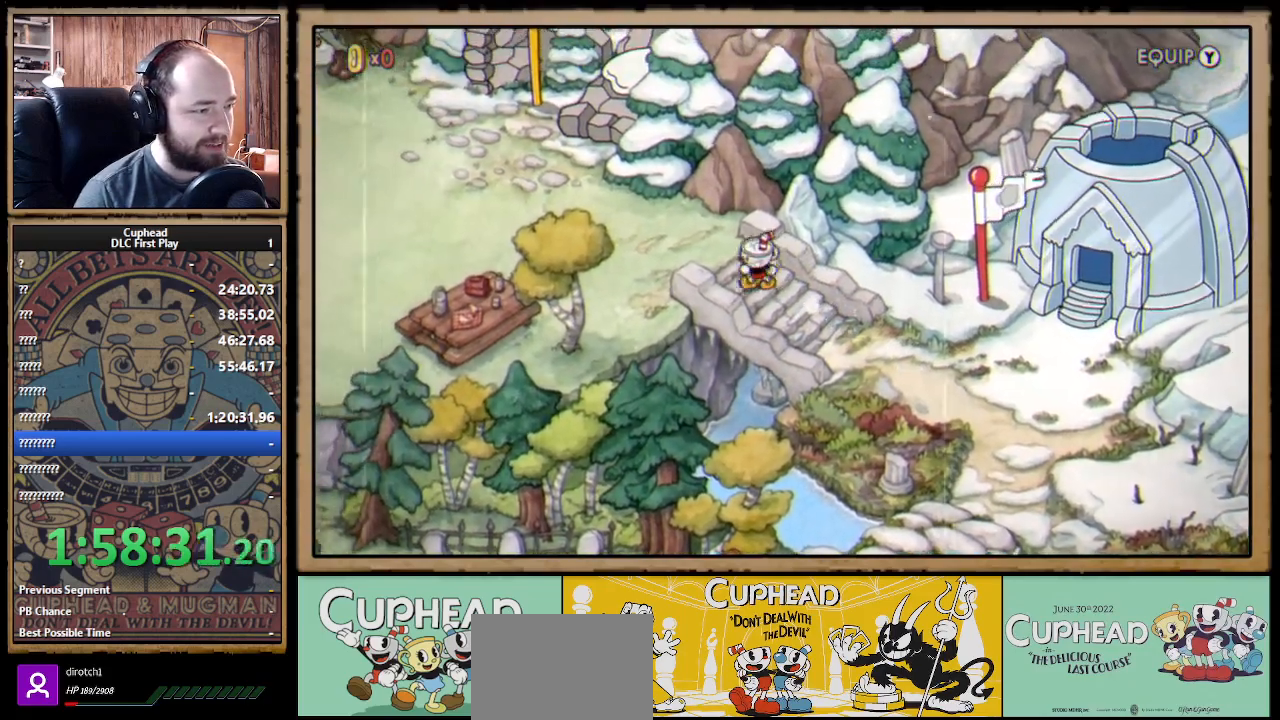
{"buttons": ["DPAD_LEFT"], "left_stick": "center", "right_stick": "center", "events": []}
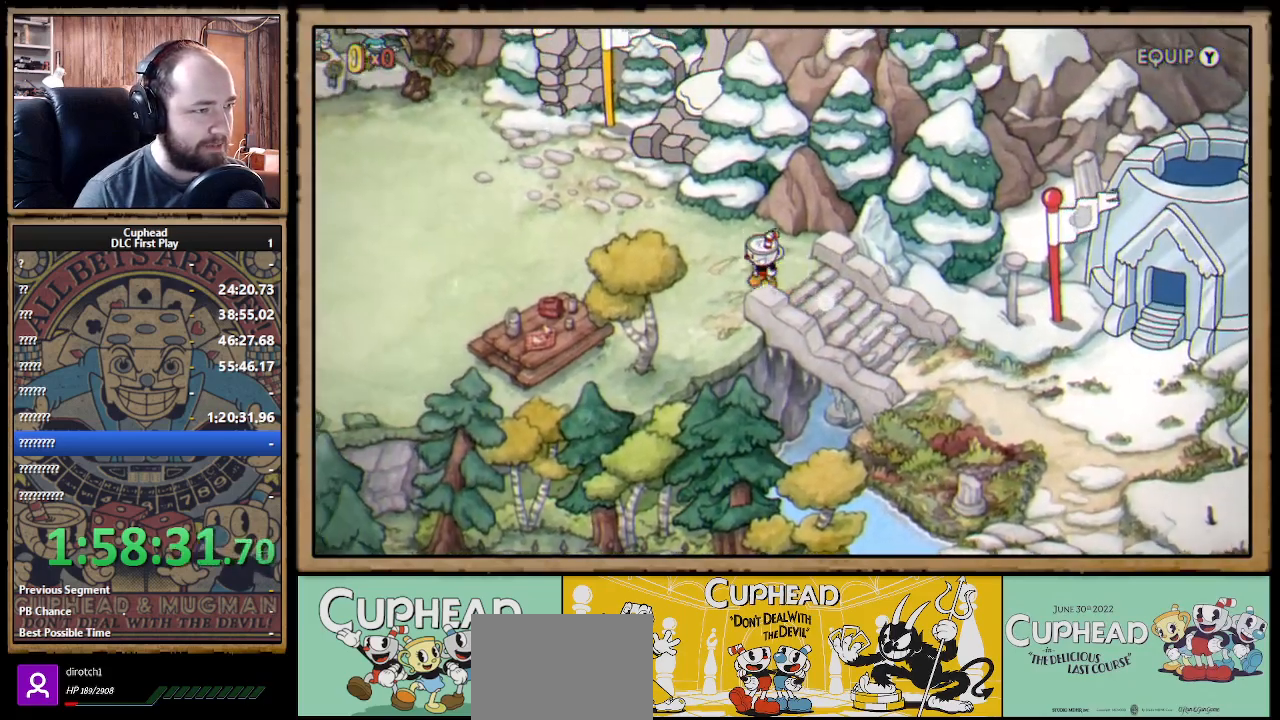
{"buttons": ["DPAD_UP", "DPAD_LEFT"], "left_stick": "center", "right_stick": "center", "events": [[50, "A", "down"], [167, "A", "up"], [283, "A", "down"], [317, "DPAD_UP", "down"], [383, "A", "up"]]}
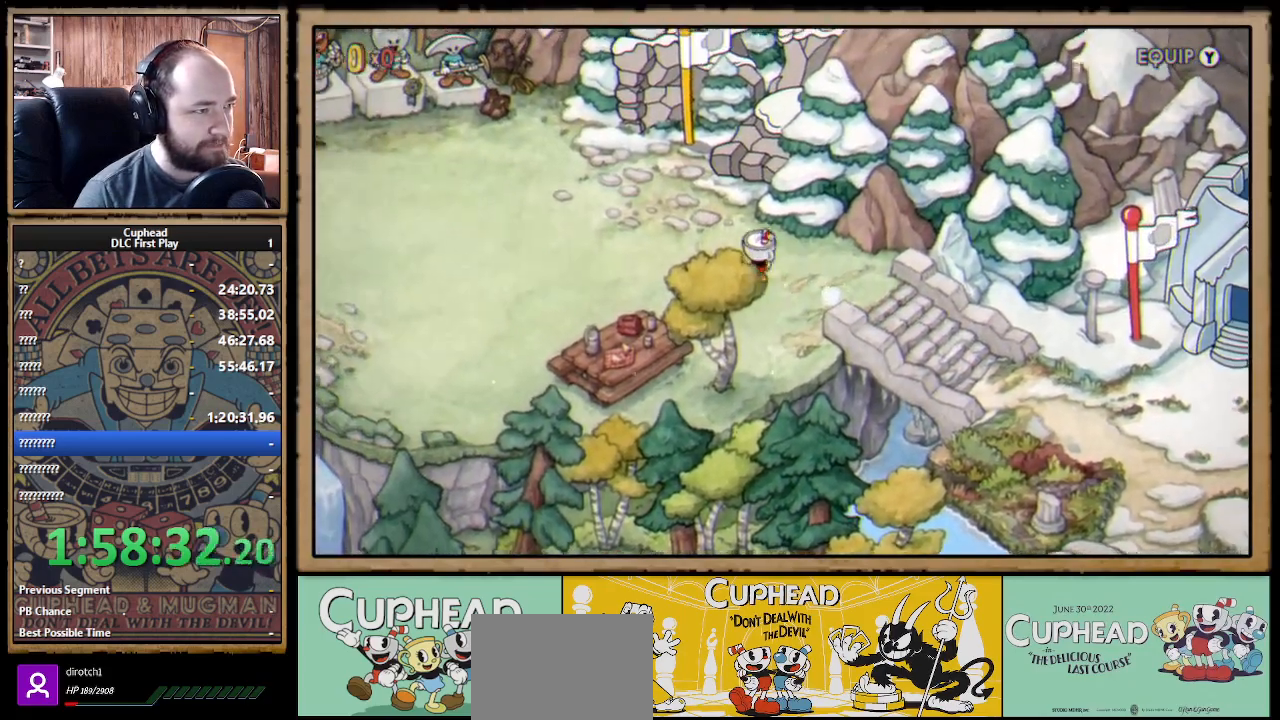
{"buttons": ["DPAD_UP", "DPAD_LEFT"], "left_stick": "center", "right_stick": "center", "events": []}